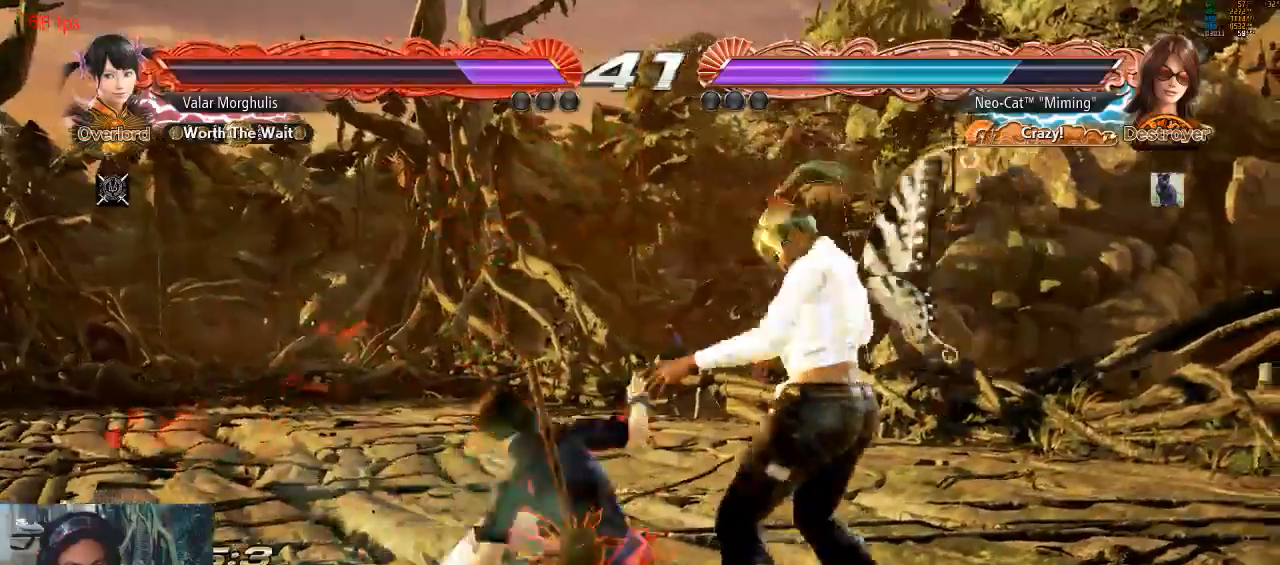
Gameplay with a controller (arcade stick); each line is a JSON object with the inputs held at the frame after it (dt_ms = milliseconds from this image to that frame). "events" lists button and stick changes between this image and that frame as [ms after this image, input, new state], when the widget could be followed in between. Not read: L3 R3 START.
{"dt_ms": 1000, "buttons": [], "left_stick": "center"}
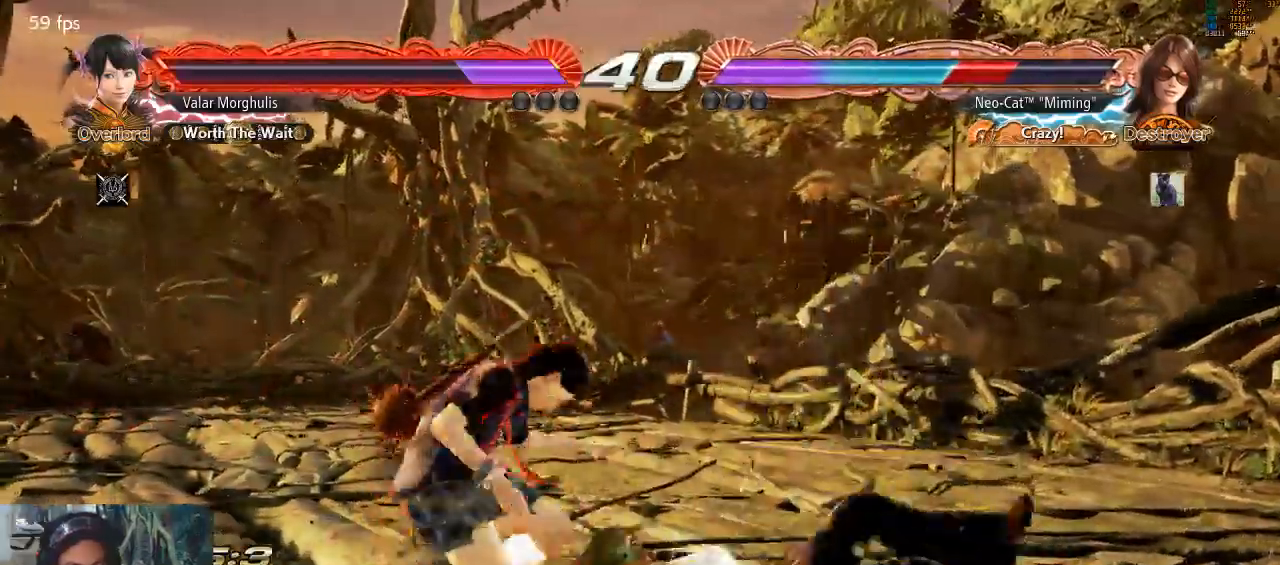
{"dt_ms": 500, "buttons": [], "left_stick": "center", "events": []}
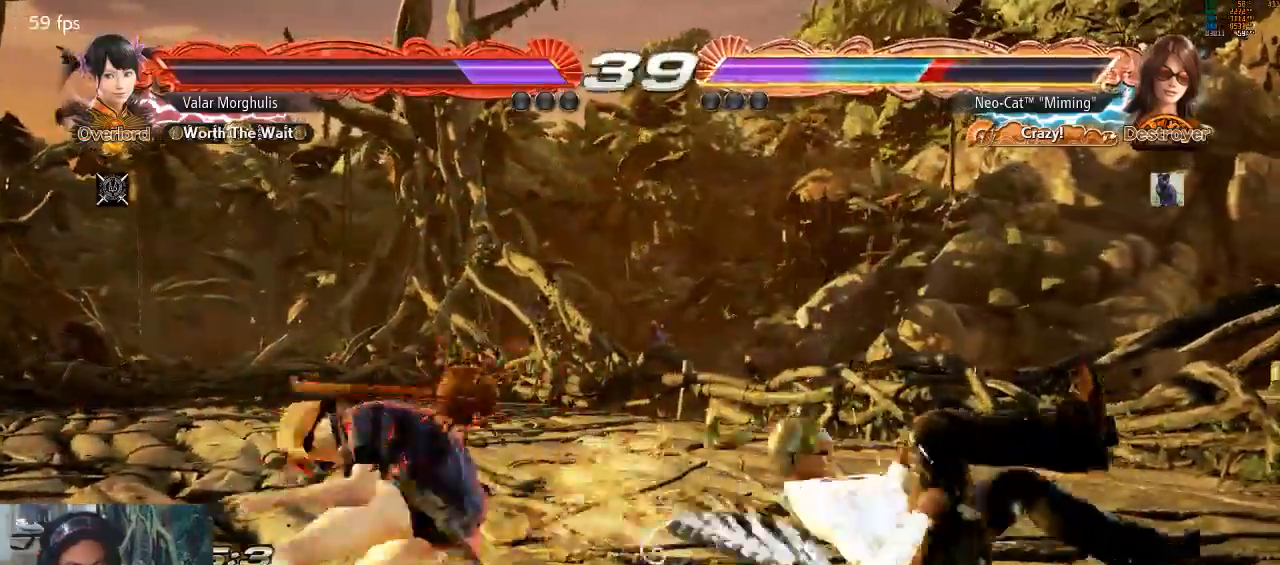
{"dt_ms": 500, "buttons": [], "left_stick": "center", "events": [[333, "CROSS", "down"], [433, "CROSS", "up"]]}
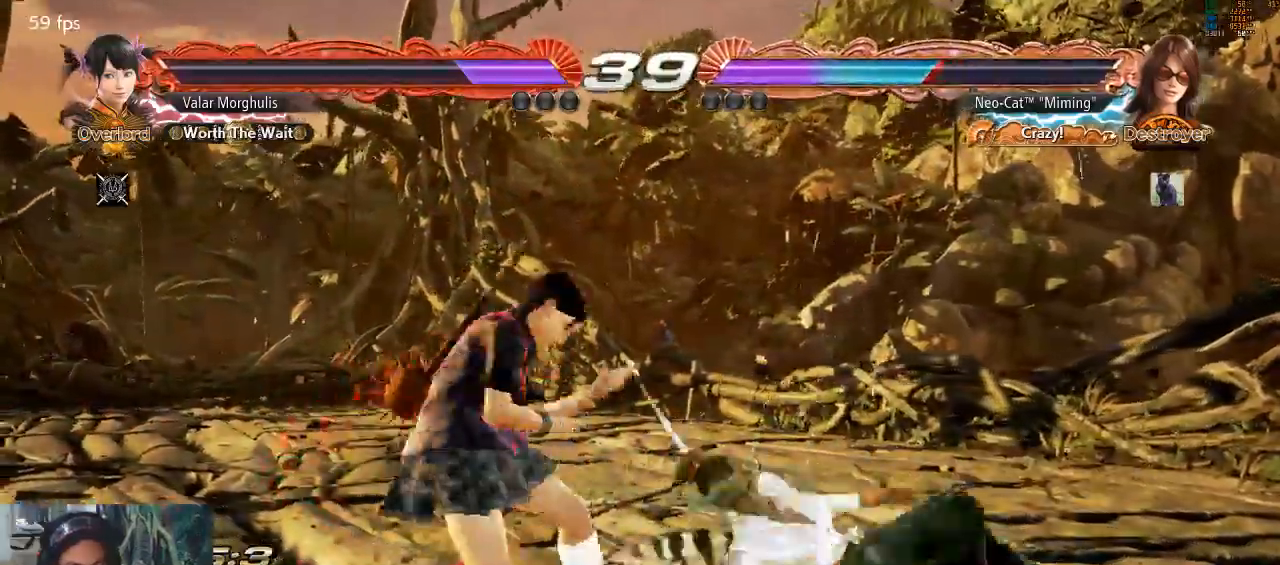
{"dt_ms": 500, "buttons": [], "left_stick": "center", "events": []}
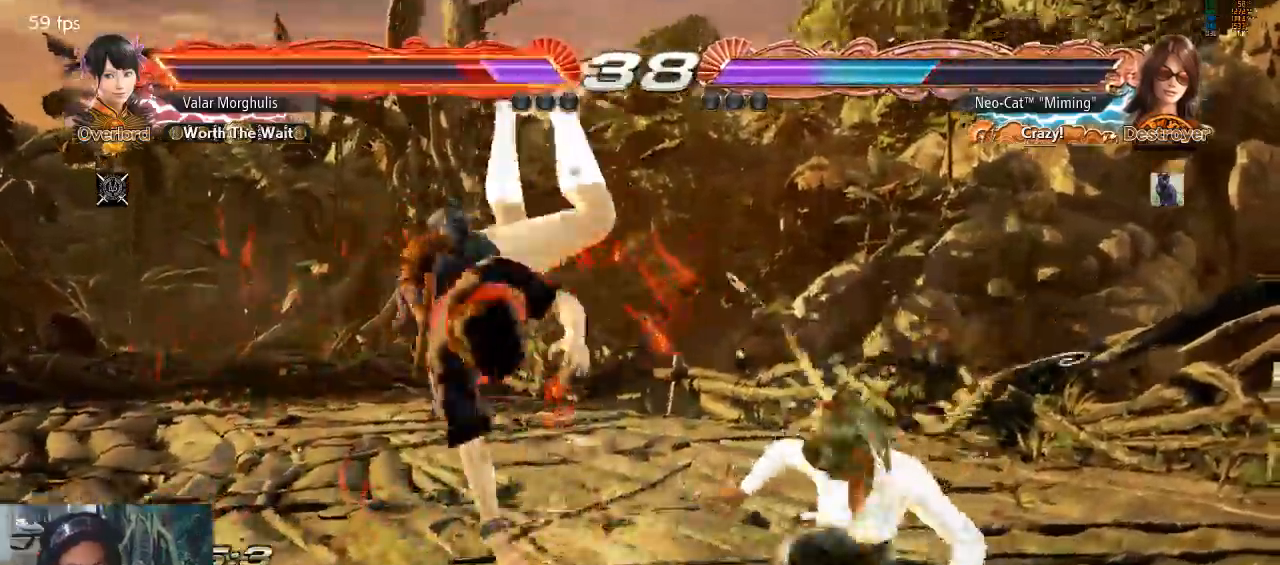
{"dt_ms": 500, "buttons": [], "left_stick": "center", "events": [[133, "CIRCLE", "down"], [267, "CIRCLE", "up"]]}
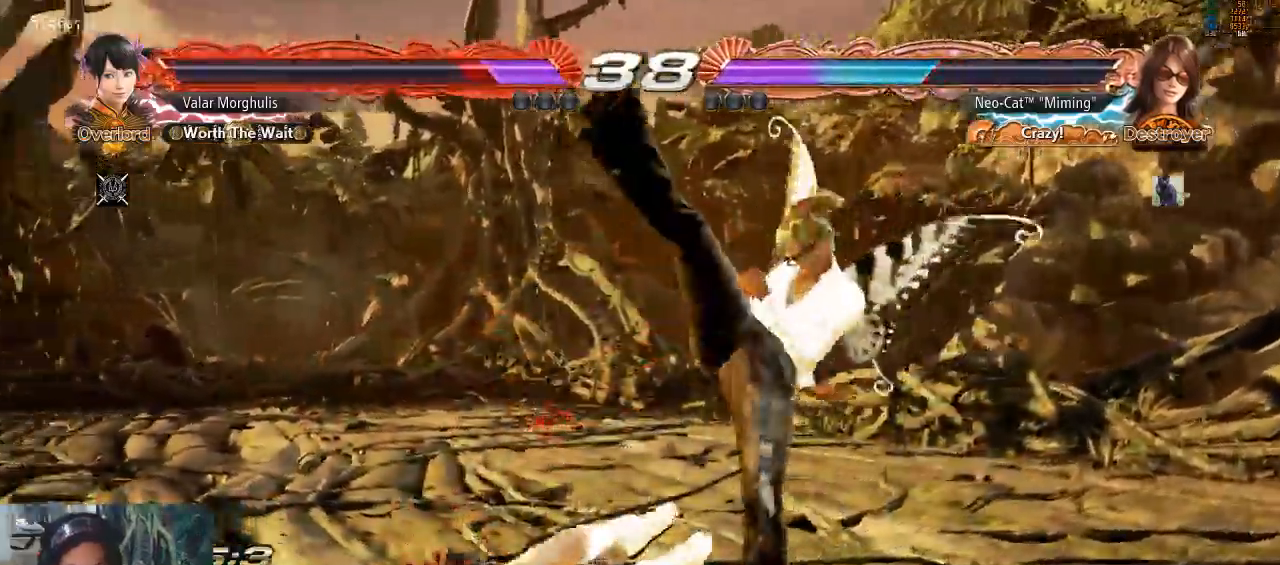
{"dt_ms": 500, "buttons": [], "left_stick": "down-left", "events": [[233, "left_stick", "down-left"], [300, "SQUARE", "down"], [367, "SQUARE", "up"], [400, "SQUARE", "down"], [500, "SQUARE", "up"]]}
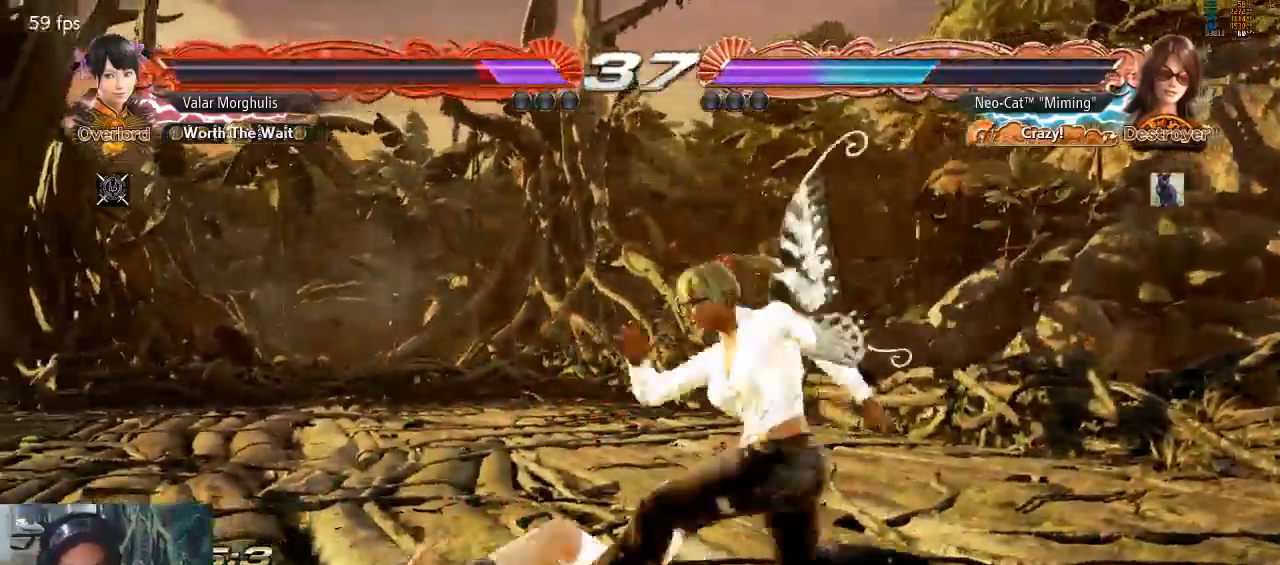
{"dt_ms": 500, "buttons": ["SQUARE"], "left_stick": "center", "events": [[67, "SQUARE", "down"], [133, "SQUARE", "up"], [200, "SQUARE", "down"], [300, "SQUARE", "up"], [433, "SQUARE", "down"], [433, "left_stick", "center"]]}
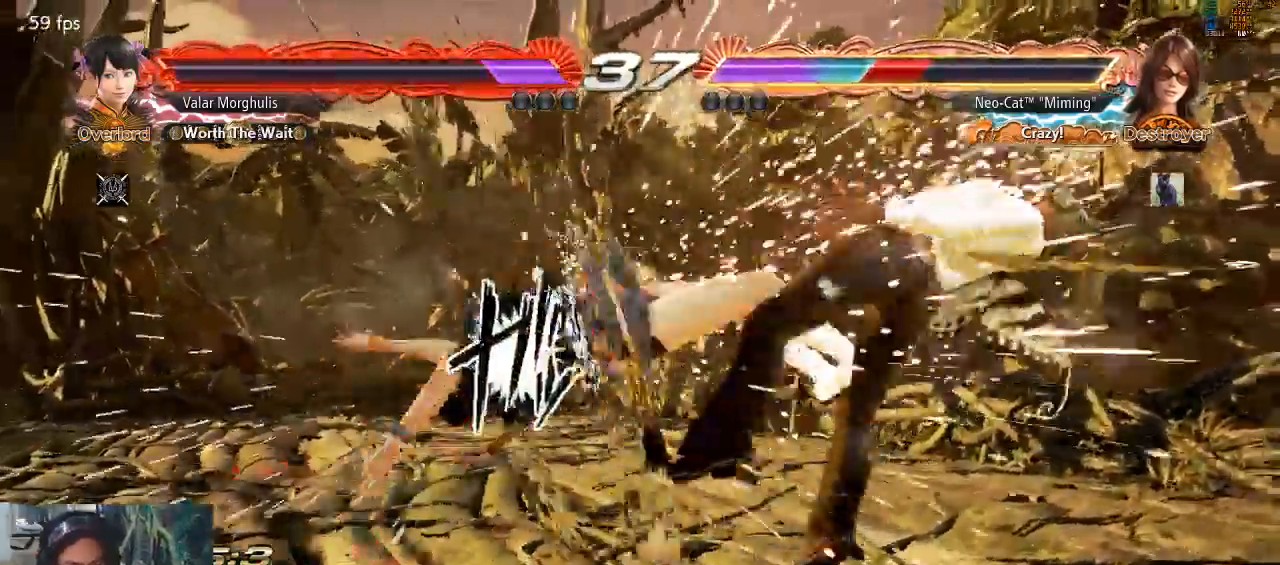
{"dt_ms": 500, "buttons": ["SQUARE"], "left_stick": "center", "events": [[33, "SQUARE", "up"], [367, "SQUARE", "down"], [467, "SQUARE", "up"], [500, "SQUARE", "down"]]}
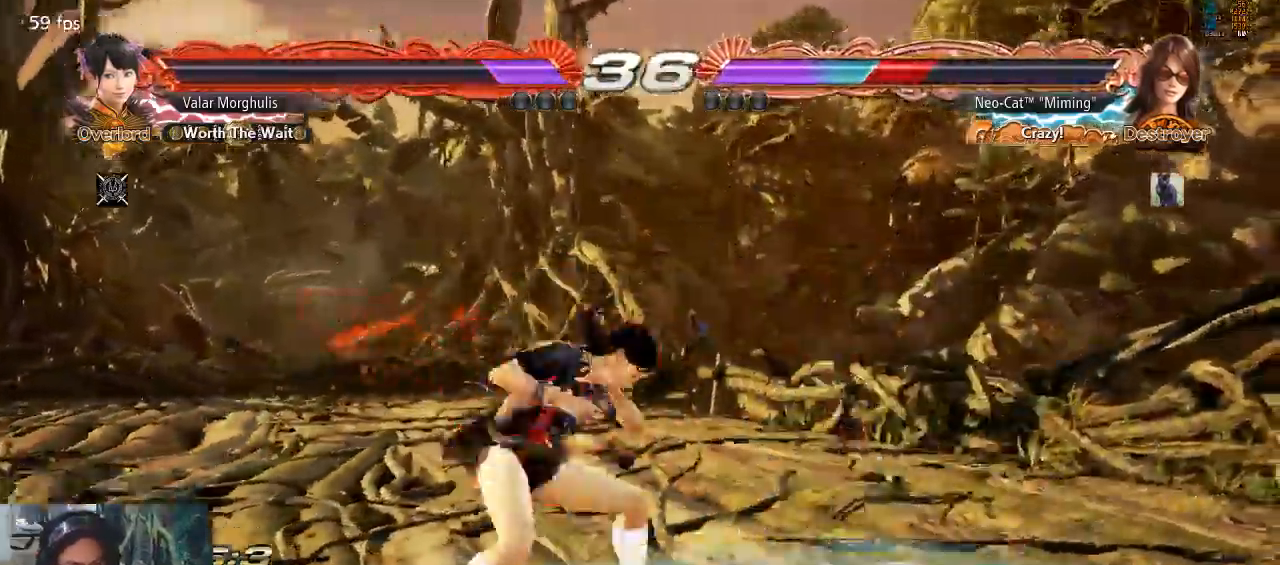
{"dt_ms": 1000, "buttons": [], "left_stick": "center"}
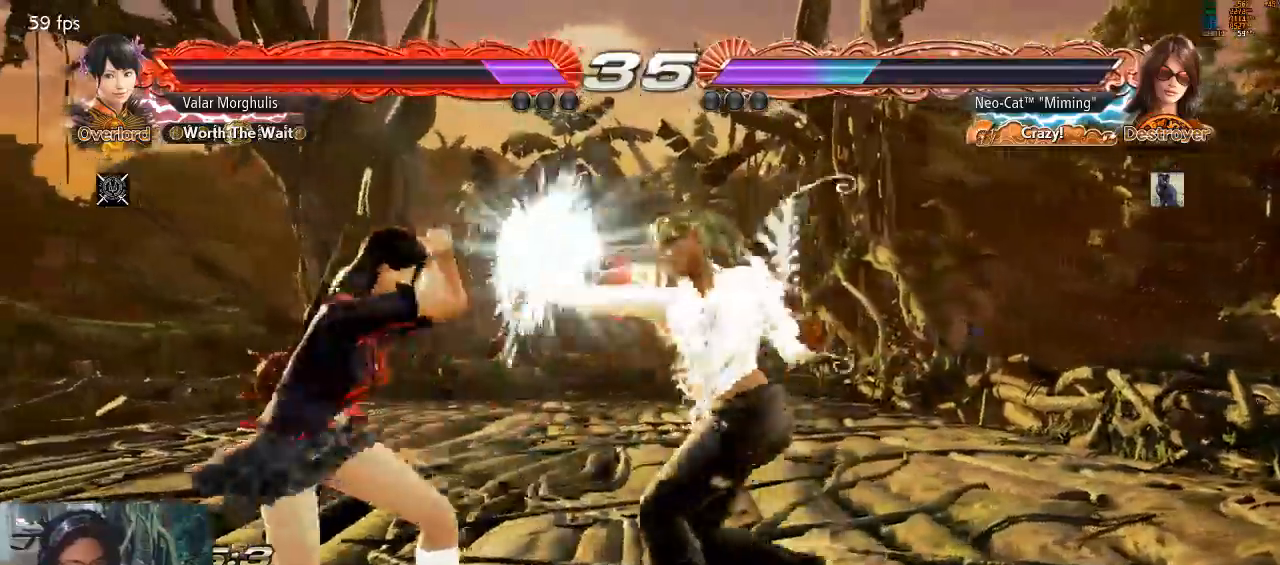
{"dt_ms": 500, "buttons": [], "left_stick": "center", "events": [[367, "SQUARE", "down"], [500, "SQUARE", "up"]]}
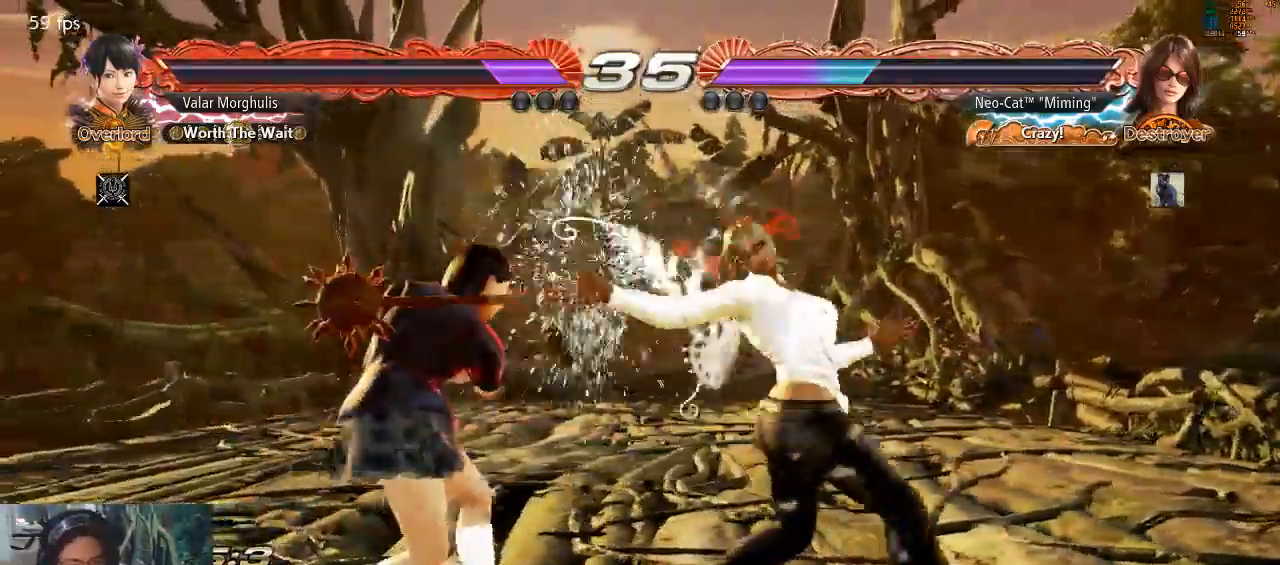
{"dt_ms": 500, "buttons": [], "left_stick": "right", "events": [[133, "left_stick", "right"], [200, "left_stick", "center"], [300, "left_stick", "right"]]}
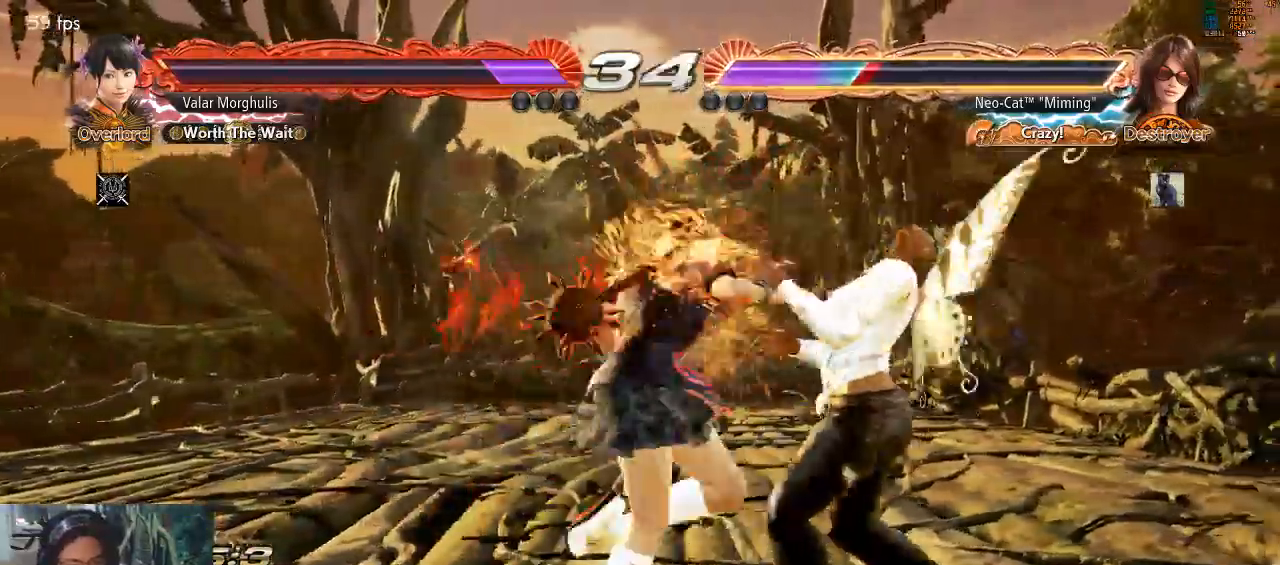
{"dt_ms": 500, "buttons": [], "left_stick": "right", "events": [[300, "left_stick", "center"], [367, "left_stick", "right"], [433, "left_stick", "center"], [500, "left_stick", "right"]]}
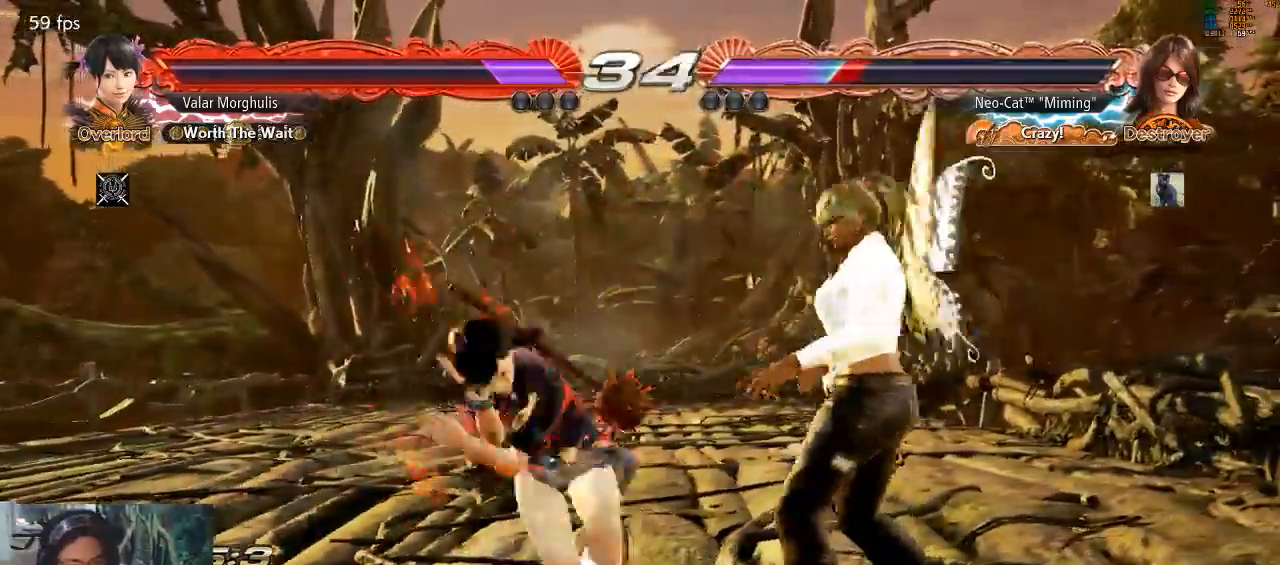
{"dt_ms": 500, "buttons": ["SQUARE"], "left_stick": "down-right", "events": [[33, "left_stick", "center"], [67, "left_stick", "right"], [467, "left_stick", "down-right"], [500, "SQUARE", "down"]]}
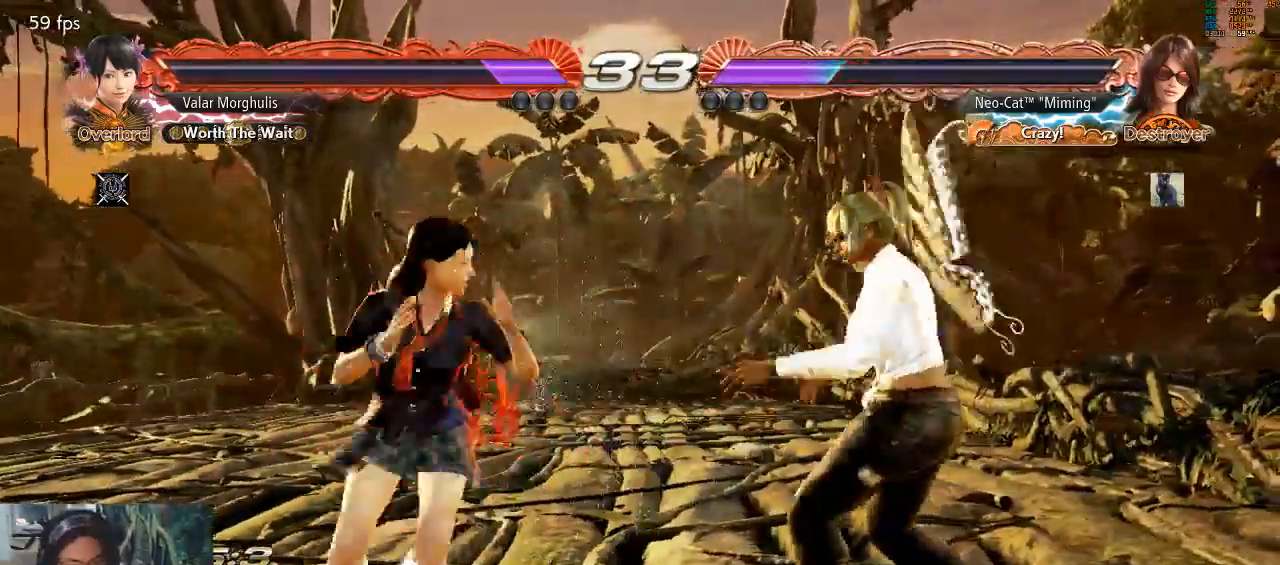
{"dt_ms": 500, "buttons": [], "left_stick": "down-right", "events": [[133, "SQUARE", "up"]]}
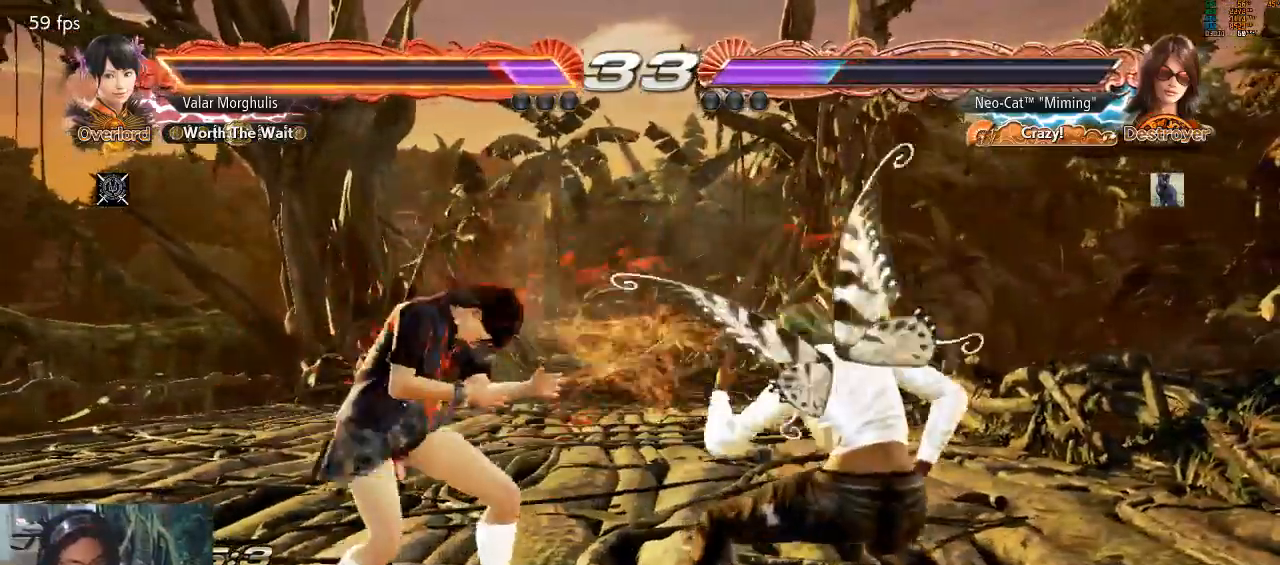
{"dt_ms": 1000, "buttons": ["CIRCLE"], "left_stick": "down-left"}
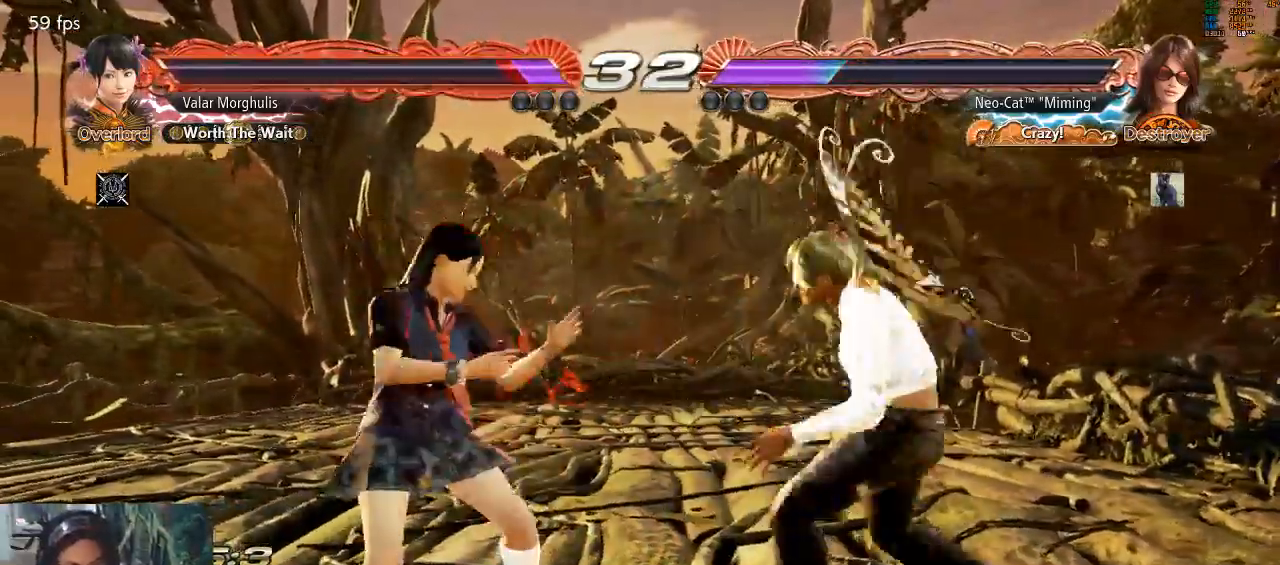
{"dt_ms": 500, "buttons": [], "left_stick": "down-left", "events": [[33, "CIRCLE", "up"], [133, "CIRCLE", "down"], [167, "CIRCLE", "up"], [233, "CIRCLE", "down"], [267, "CIRCLE", "up"]]}